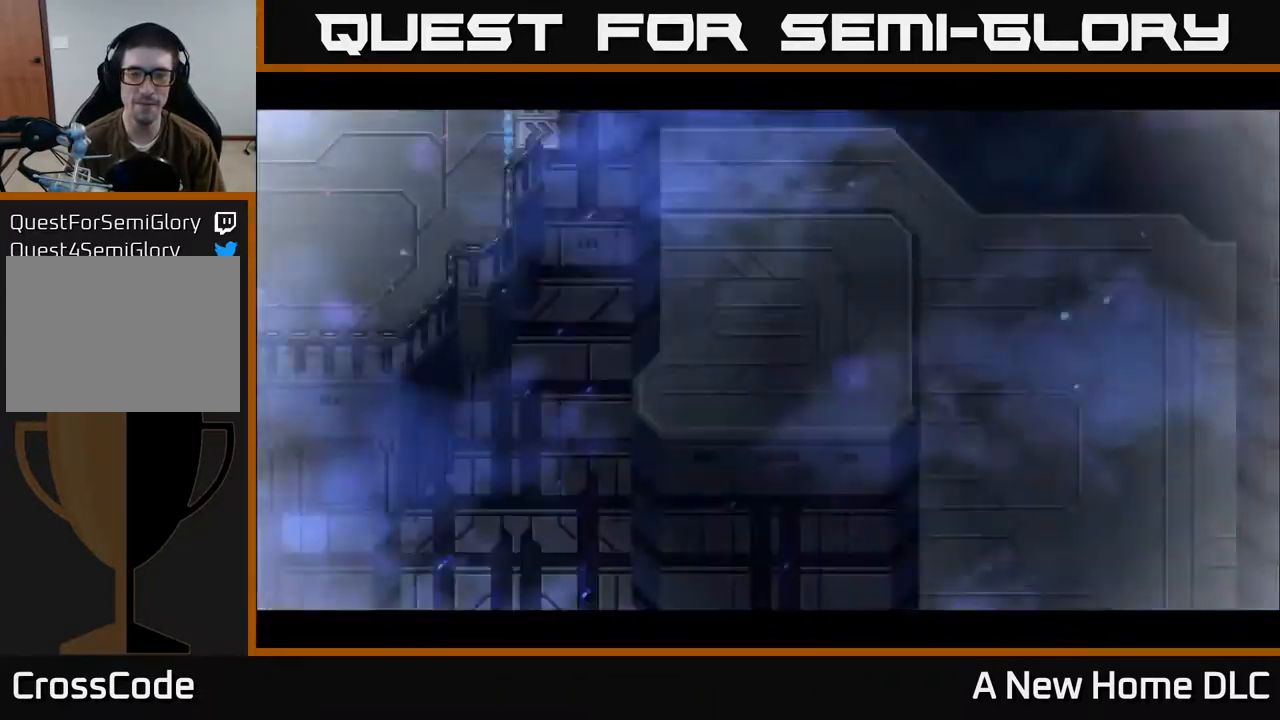
Gameplay with a controller (Xbox layout); each line is a JSON object with the inputs held at the frame after it. "events" lists button and stick changes between this image and that frame as [ms after this image, input, new state], when the widget could be followed in between.
{"buttons": [], "left_stick": "center", "right_stick": "center", "events": []}
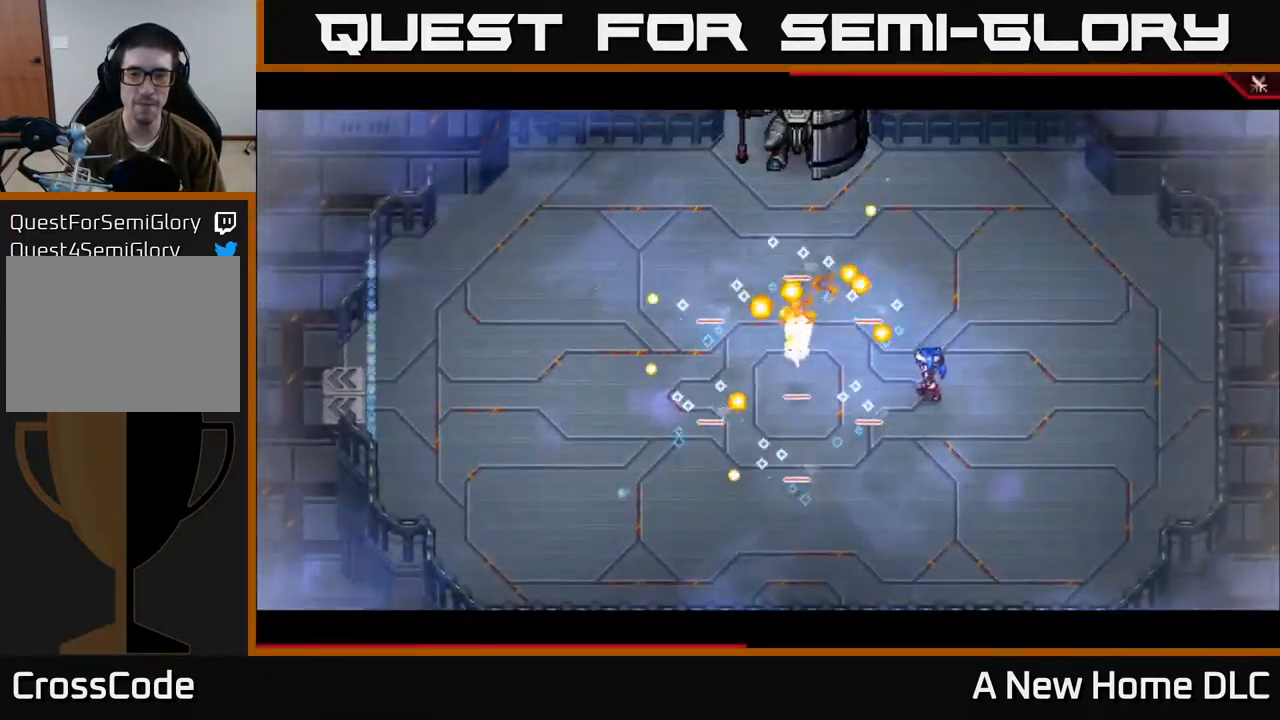
{"buttons": [], "left_stick": "down-right", "right_stick": "left", "events": [[134, "left_stick", "down"], [317, "left_stick", "down-right"], [367, "right_stick", "left"]]}
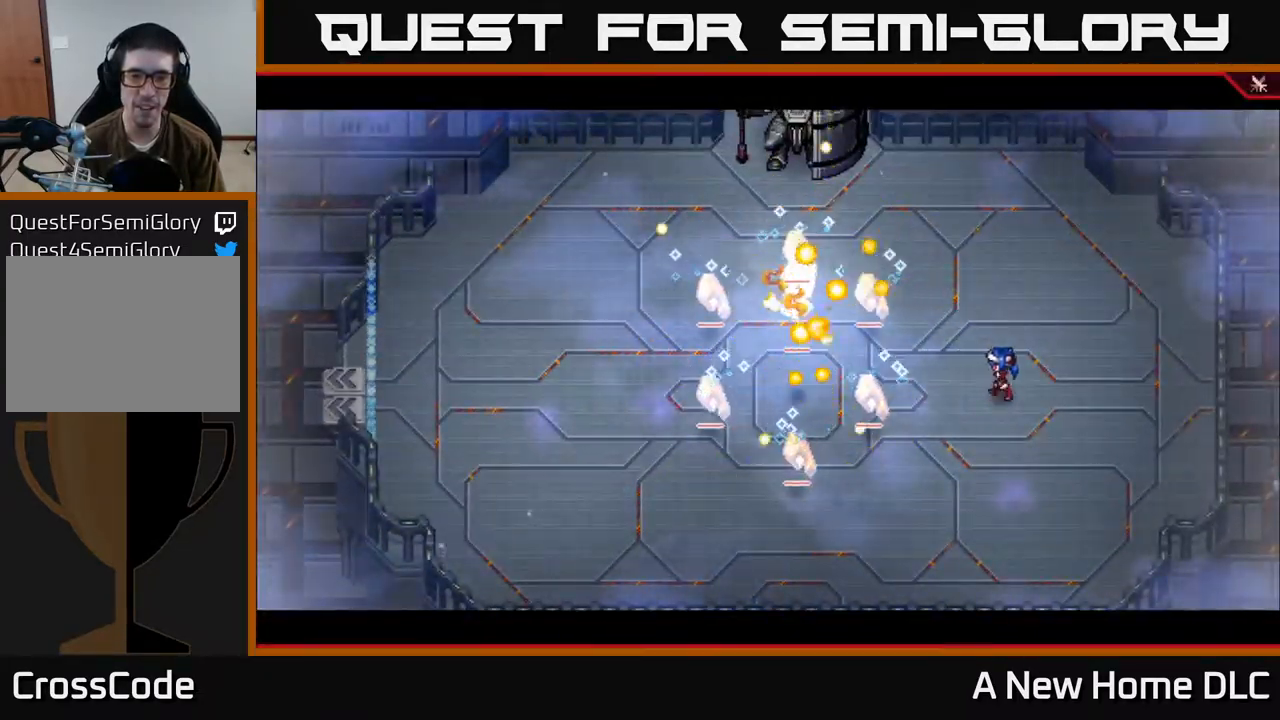
{"buttons": [], "left_stick": "center", "right_stick": "left", "events": [[150, "left_stick", "center"], [367, "DPAD_LEFT", "down"], [484, "DPAD_LEFT", "up"]]}
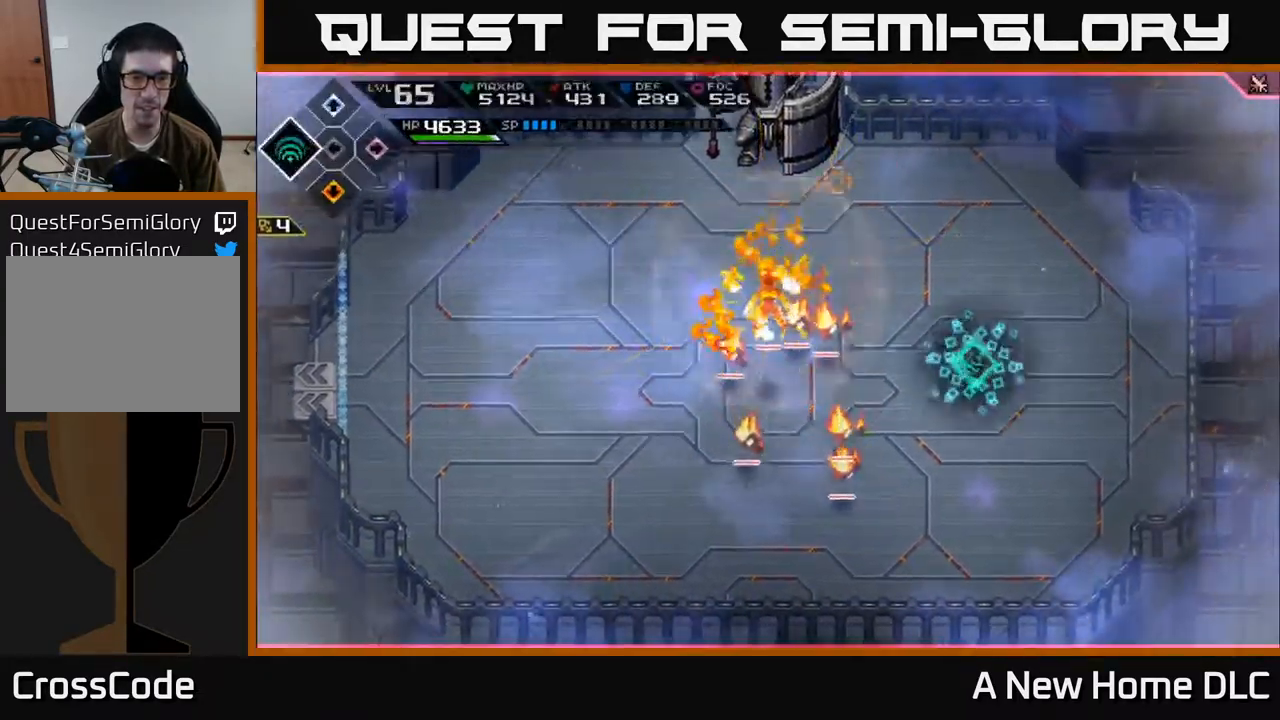
{"buttons": ["DPAD_UP"], "left_stick": "center", "right_stick": "left", "events": [[500, "DPAD_UP", "down"]]}
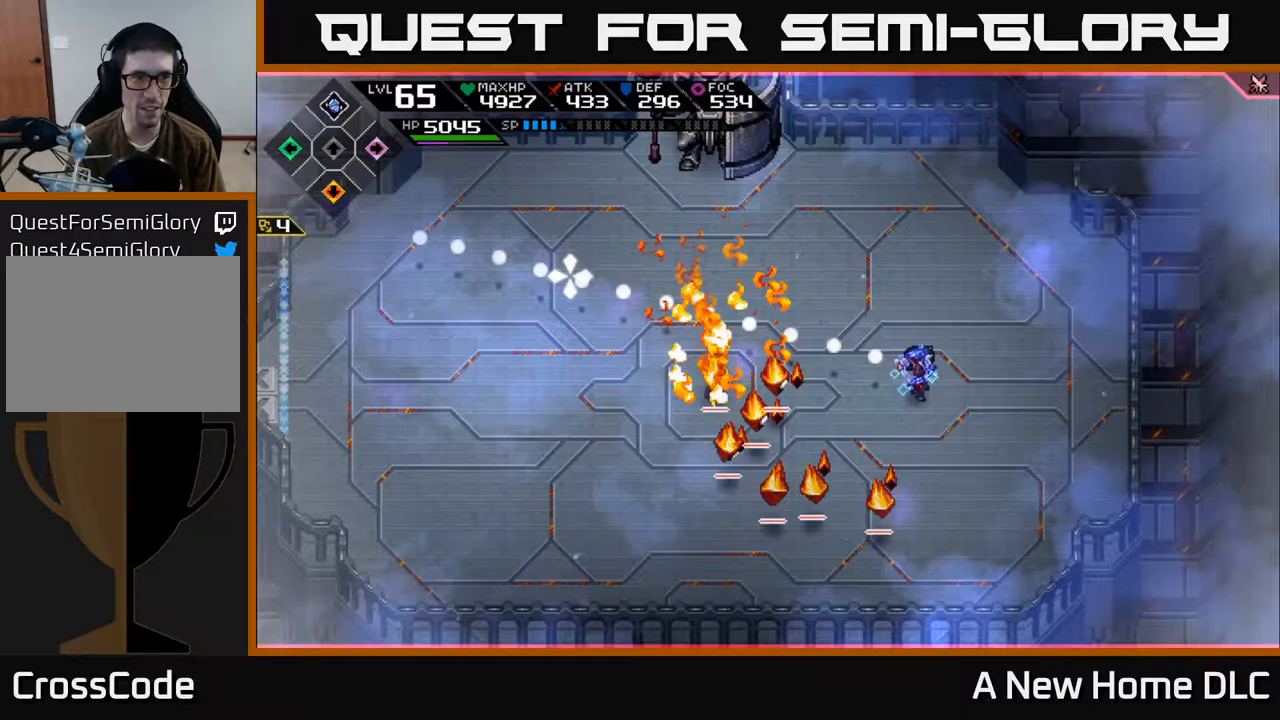
{"buttons": ["R2"], "left_stick": "up-right", "right_stick": "left", "events": [[100, "DPAD_UP", "up"], [300, "R2", "down"], [317, "left_stick", "up-right"]]}
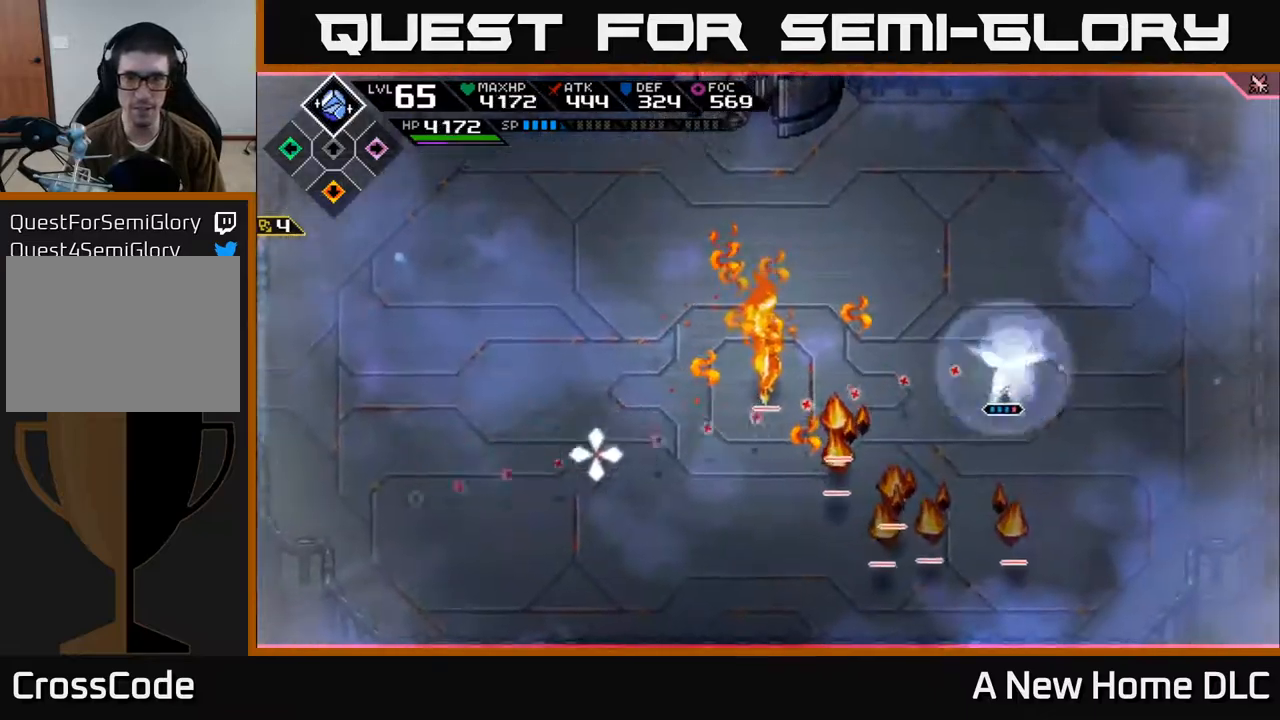
{"buttons": ["R2"], "left_stick": "center", "right_stick": "down-left", "events": [[117, "right_stick", "down-left"], [233, "left_stick", "center"]]}
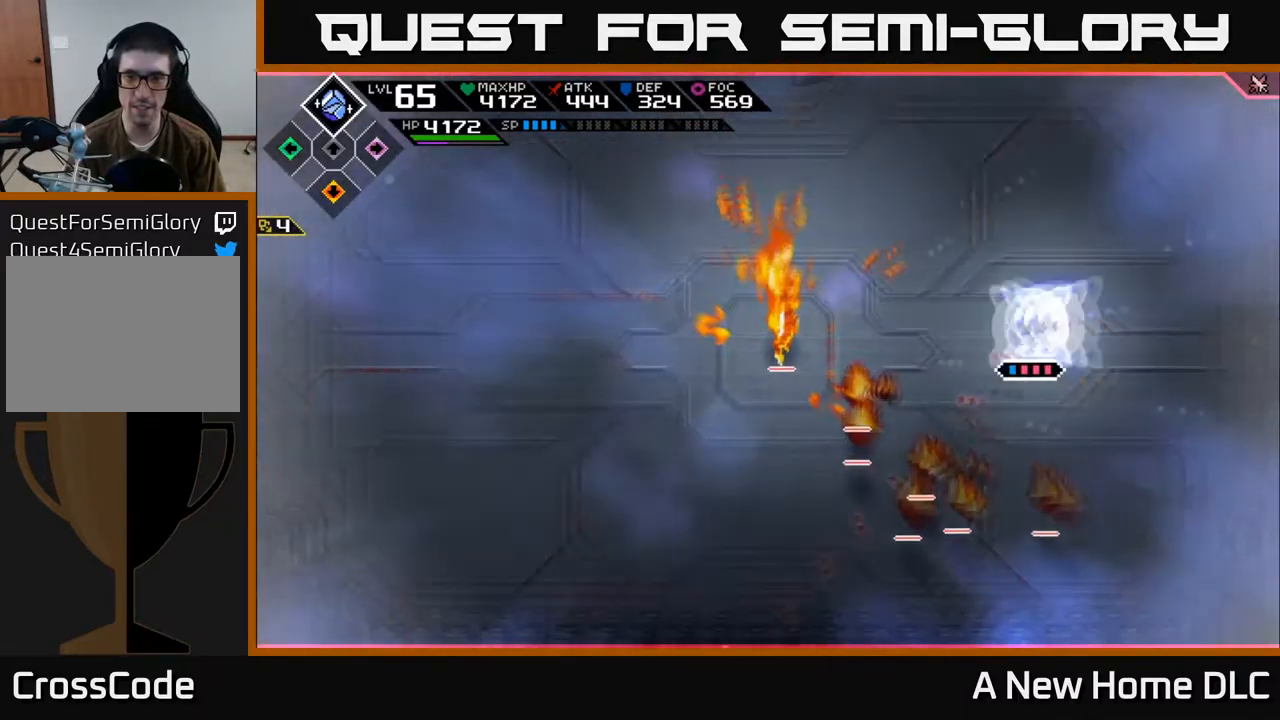
{"buttons": [], "left_stick": "down", "right_stick": "down-left", "events": [[117, "R2", "up"], [300, "left_stick", "down"]]}
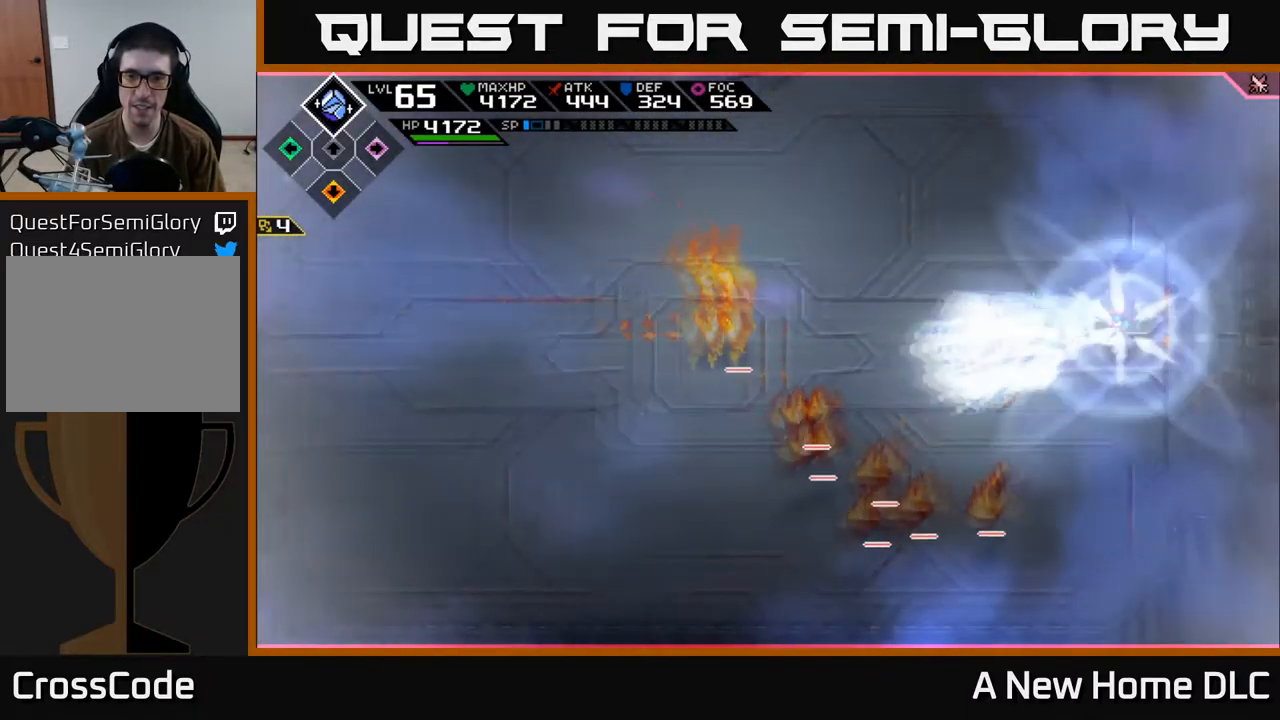
{"buttons": [], "left_stick": "up-left", "right_stick": "down-left", "events": [[217, "left_stick", "down-left"], [483, "left_stick", "up-left"]]}
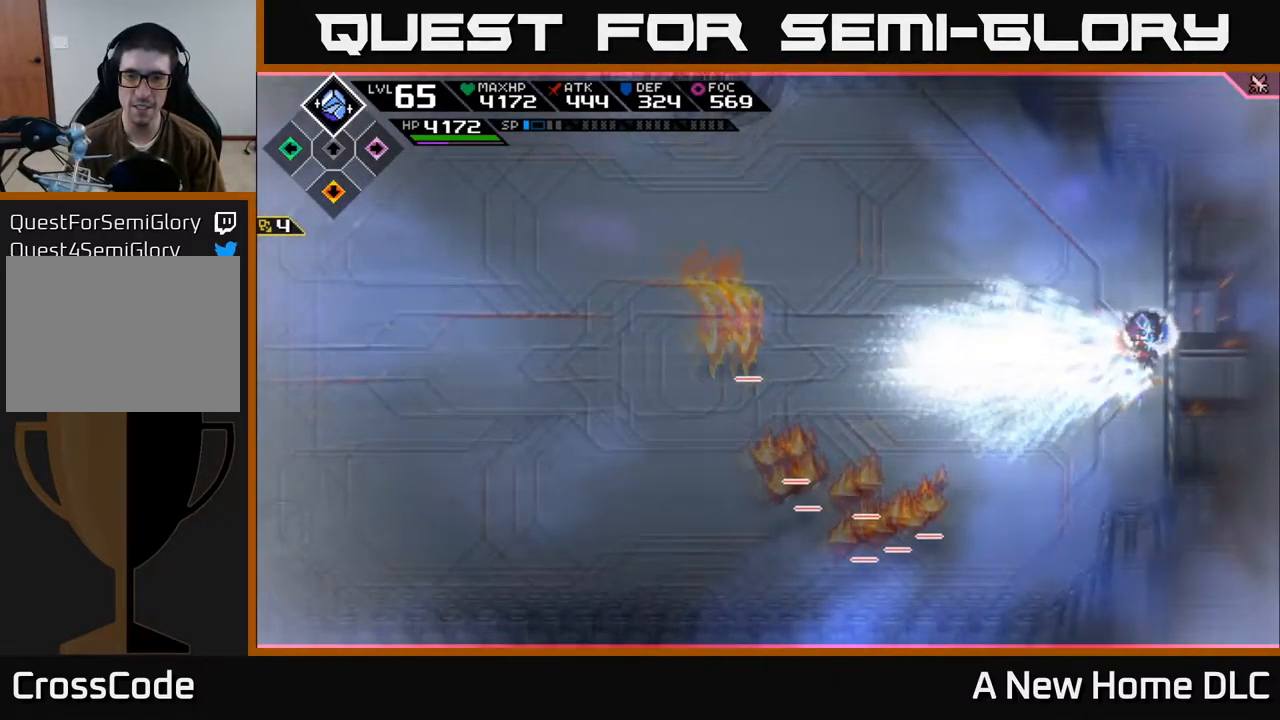
{"buttons": [], "left_stick": "up", "right_stick": "down-left", "events": [[50, "right_stick", "center"], [233, "L1", "down"], [267, "left_stick", "up"], [383, "L1", "up"], [467, "right_stick", "down-left"]]}
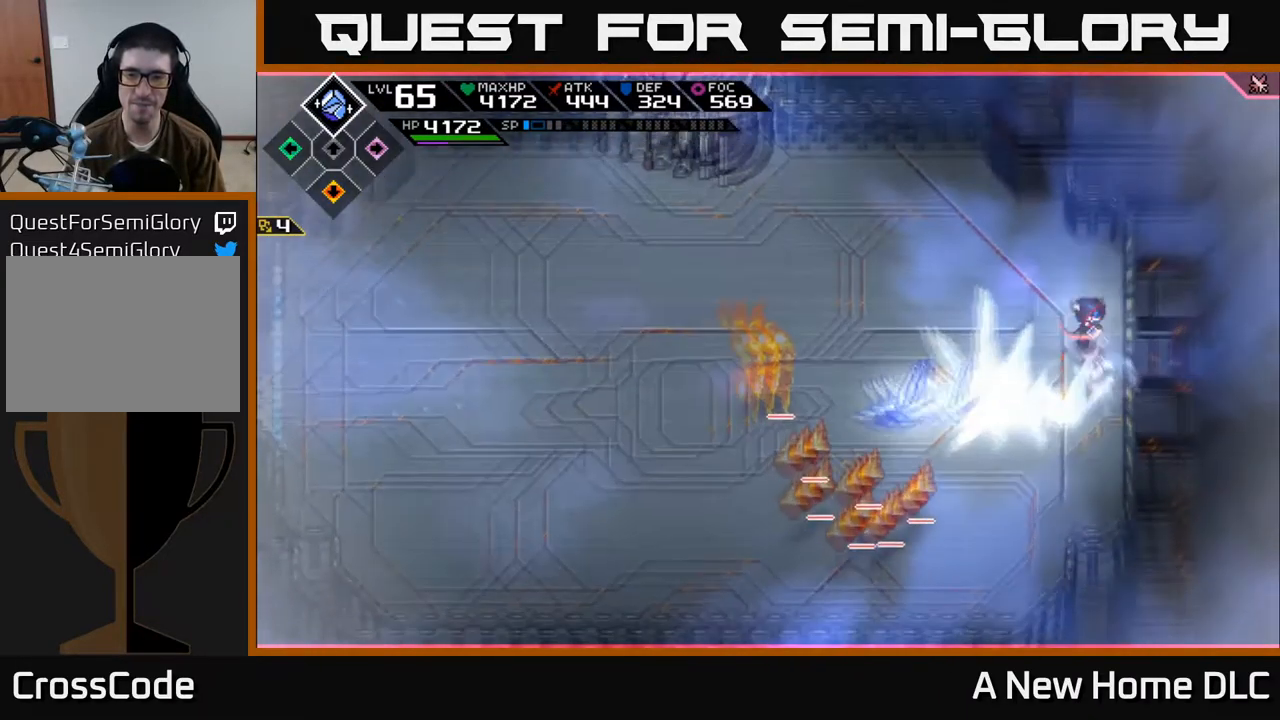
{"buttons": [], "left_stick": "up-left", "right_stick": "down-left", "events": [[217, "left_stick", "up-left"]]}
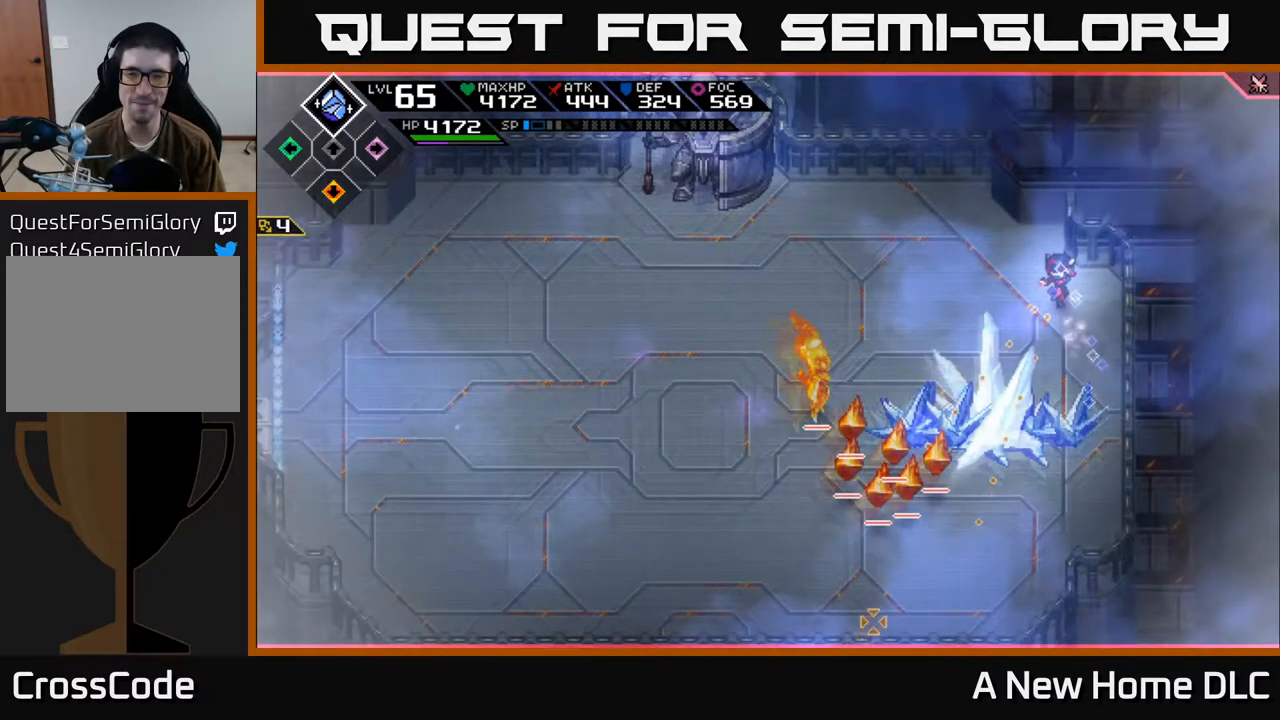
{"buttons": ["R1"], "left_stick": "up-left", "right_stick": "down-left", "events": [[467, "R1", "down"]]}
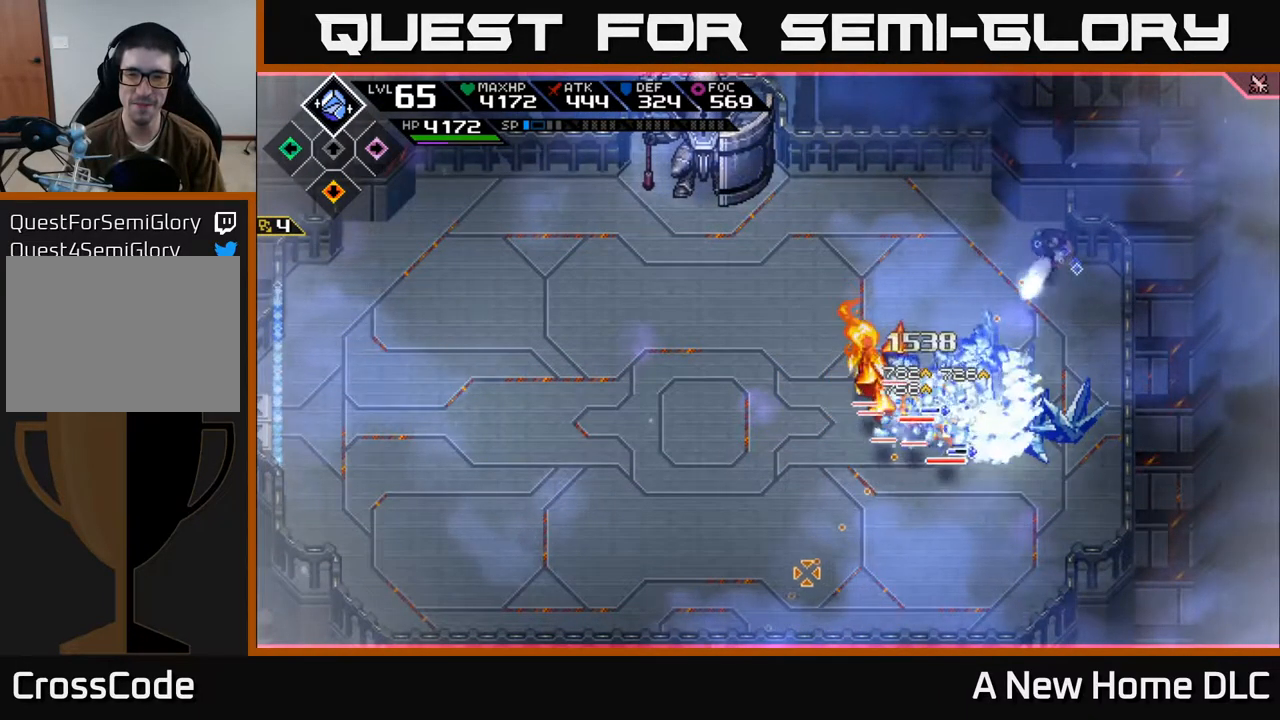
{"buttons": [], "left_stick": "left", "right_stick": "down-left"}
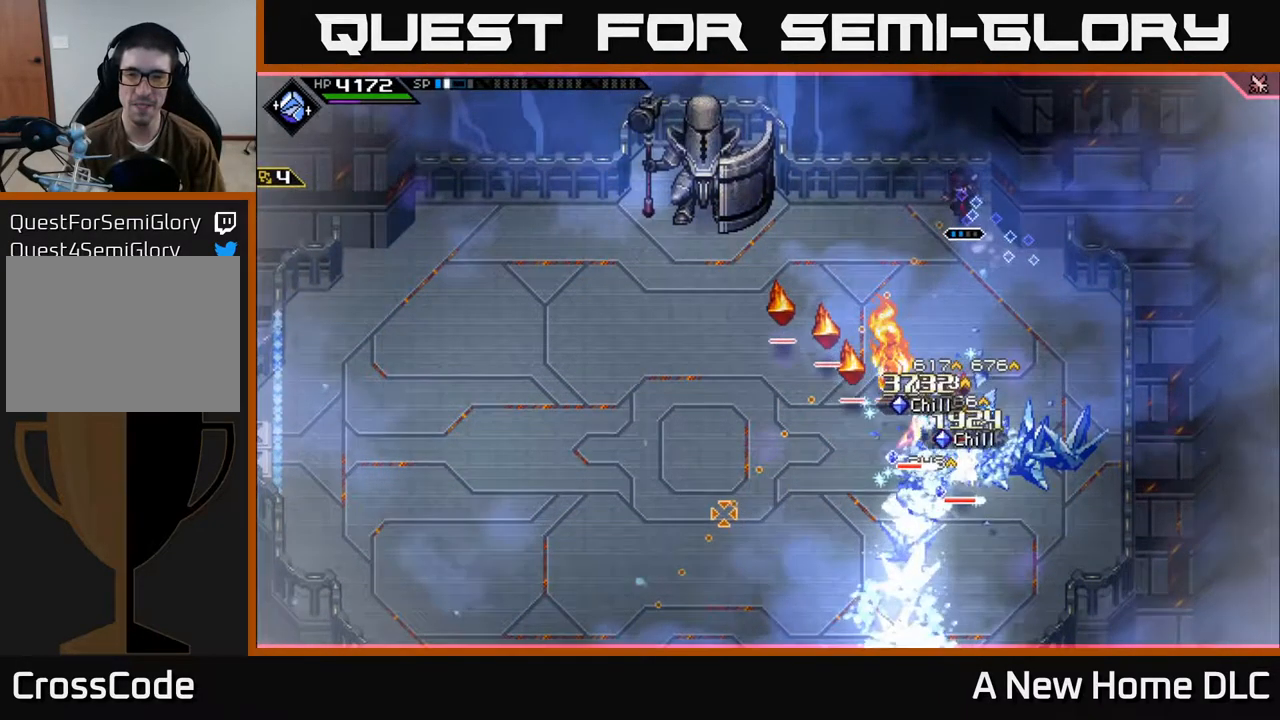
{"buttons": [], "left_stick": "center", "right_stick": "center", "events": [[83, "right_stick", "center"], [150, "L1", "down"], [233, "L1", "up"], [283, "right_stick", "up"], [300, "START", "down"], [367, "left_stick", "center"], [367, "right_stick", "center"], [483, "START", "up"]]}
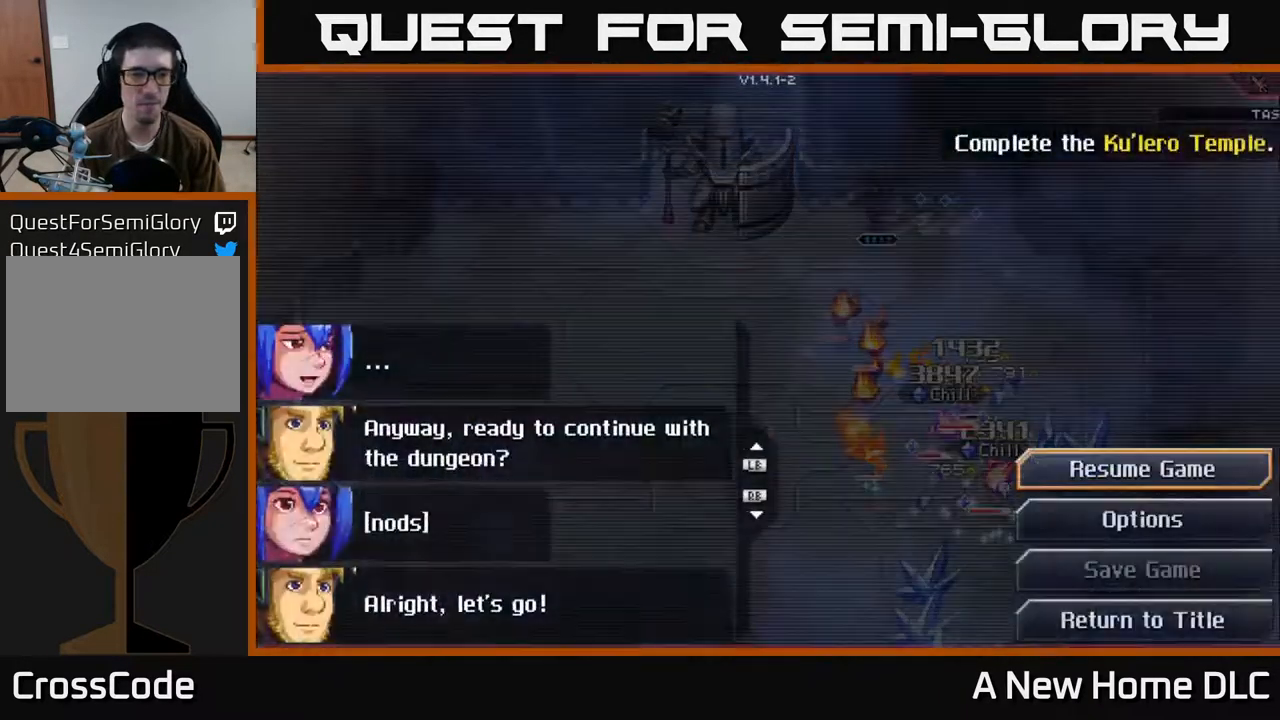
{"buttons": [], "left_stick": "center", "right_stick": "center", "events": []}
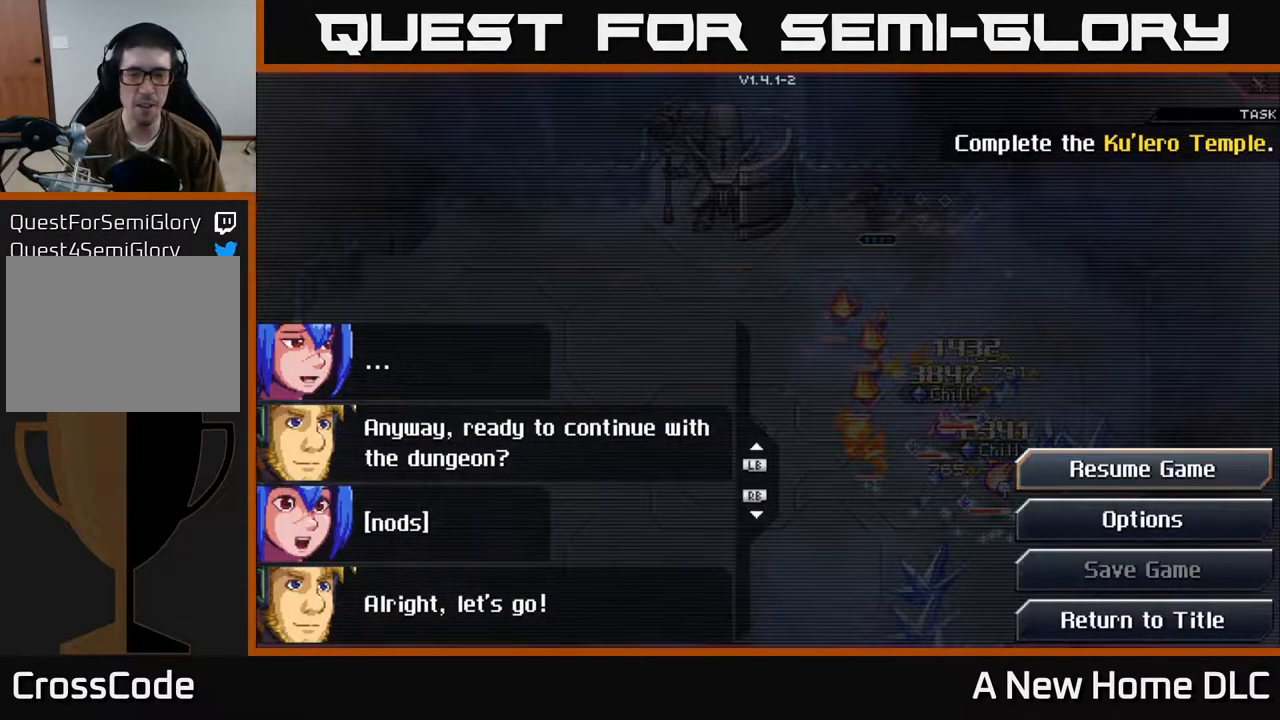
{"buttons": [], "left_stick": "center", "right_stick": "center", "events": [[33, "DPAD_DOWN", "down"], [100, "DPAD_DOWN", "up"], [267, "A", "down"], [366, "A", "up"]]}
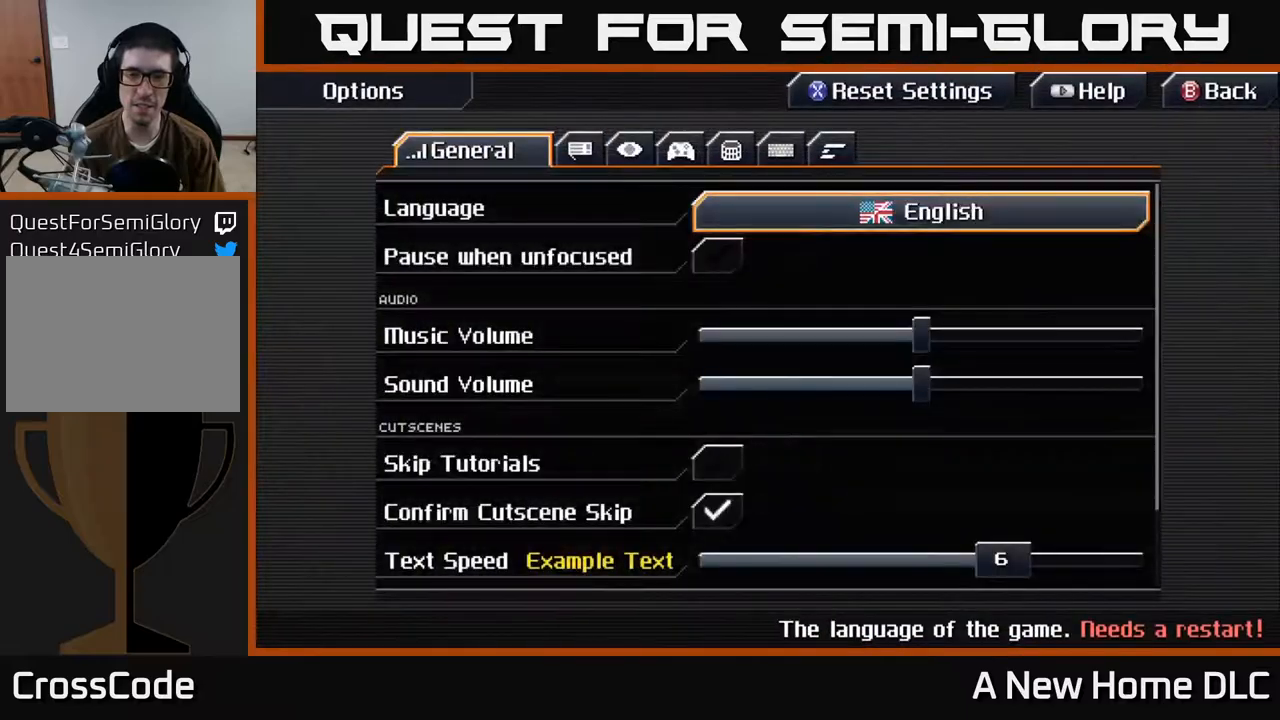
{"buttons": ["DPAD_RIGHT"], "left_stick": "center", "right_stick": "center", "events": [[484, "DPAD_RIGHT", "down"]]}
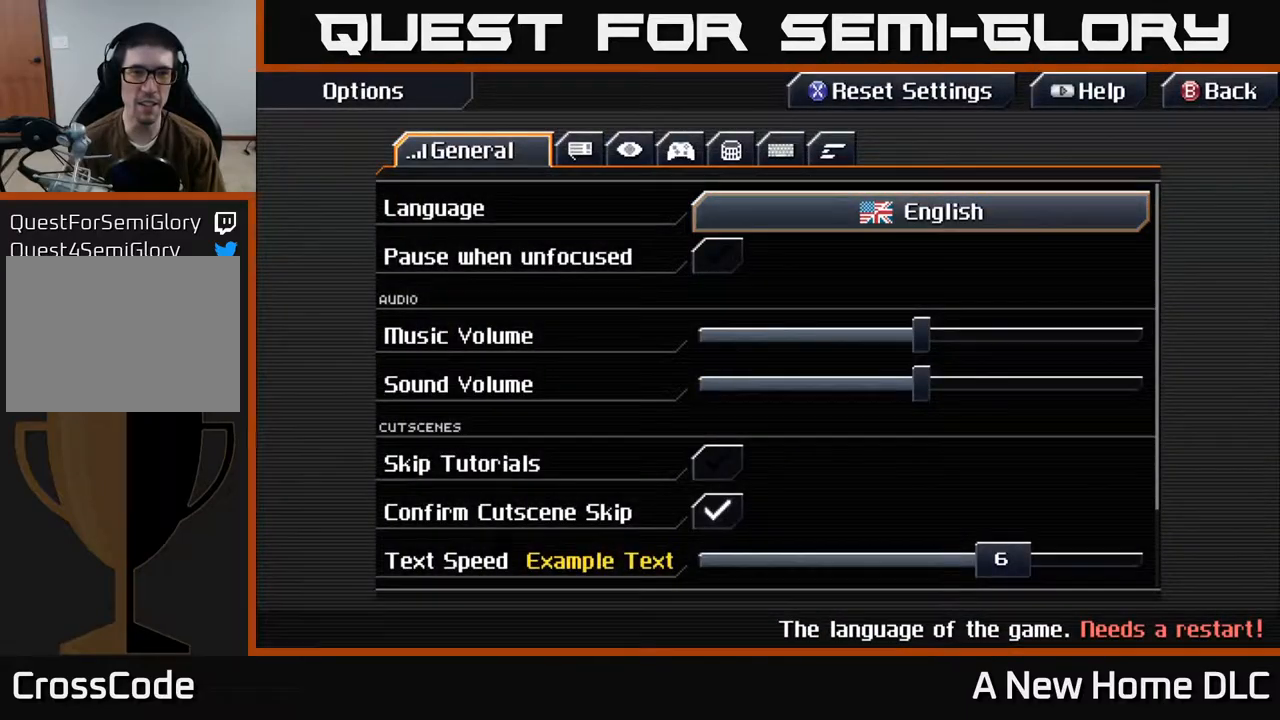
{"buttons": ["R1"], "left_stick": "center", "right_stick": "center", "events": [[34, "DPAD_RIGHT", "up"], [250, "DPAD_RIGHT", "down"], [334, "DPAD_RIGHT", "up"], [484, "R1", "down"]]}
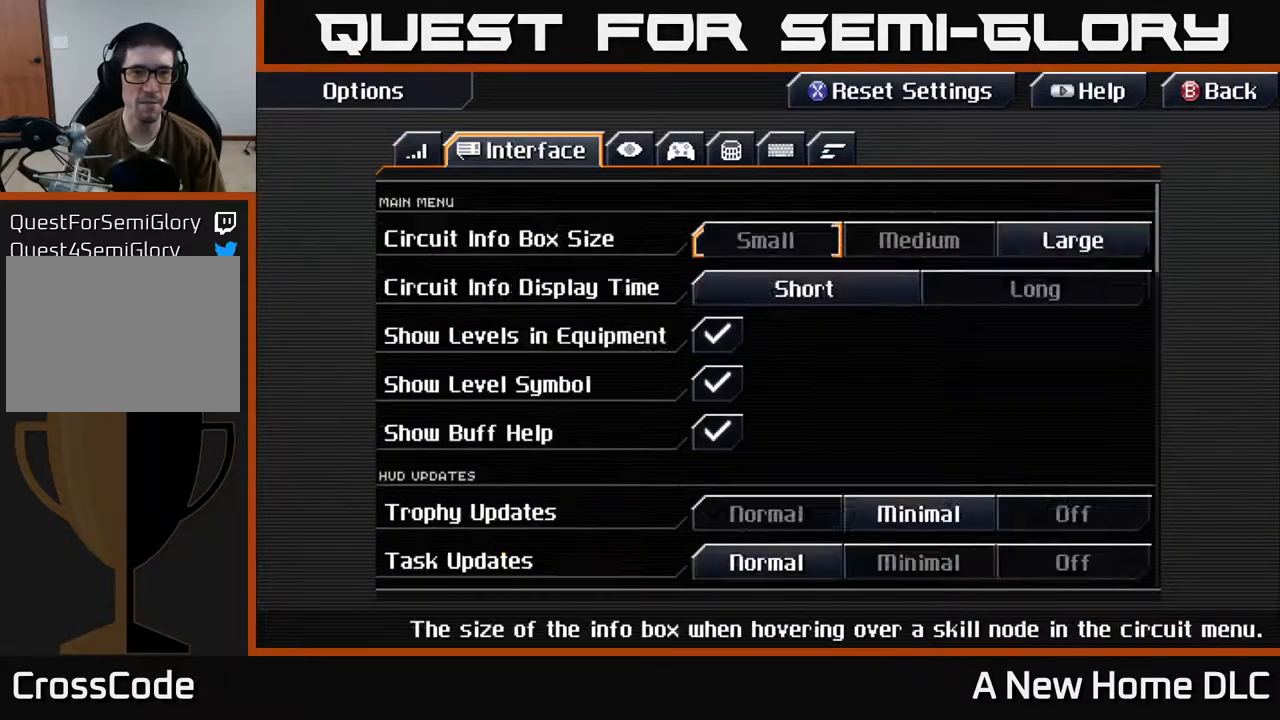
{"buttons": [], "left_stick": "center", "right_stick": "center", "events": [[50, "R1", "up"], [134, "R1", "down"], [200, "R1", "up"]]}
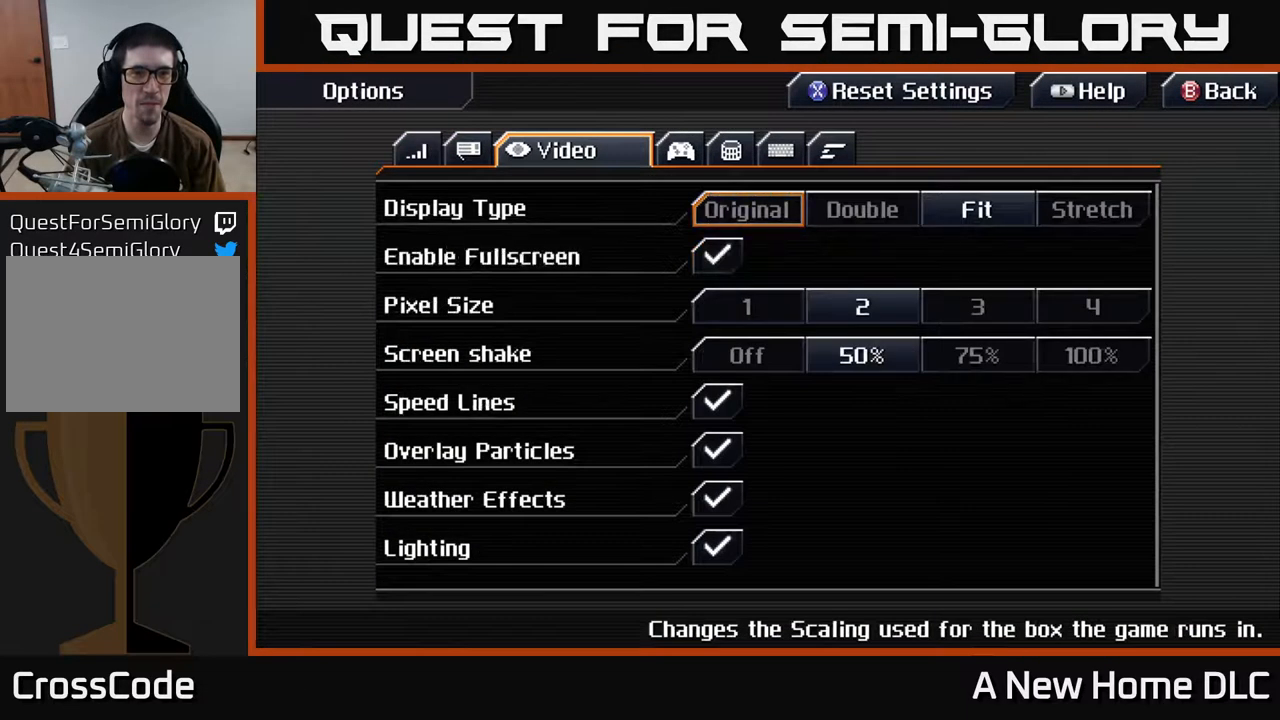
{"buttons": [], "left_stick": "center", "right_stick": "center", "events": []}
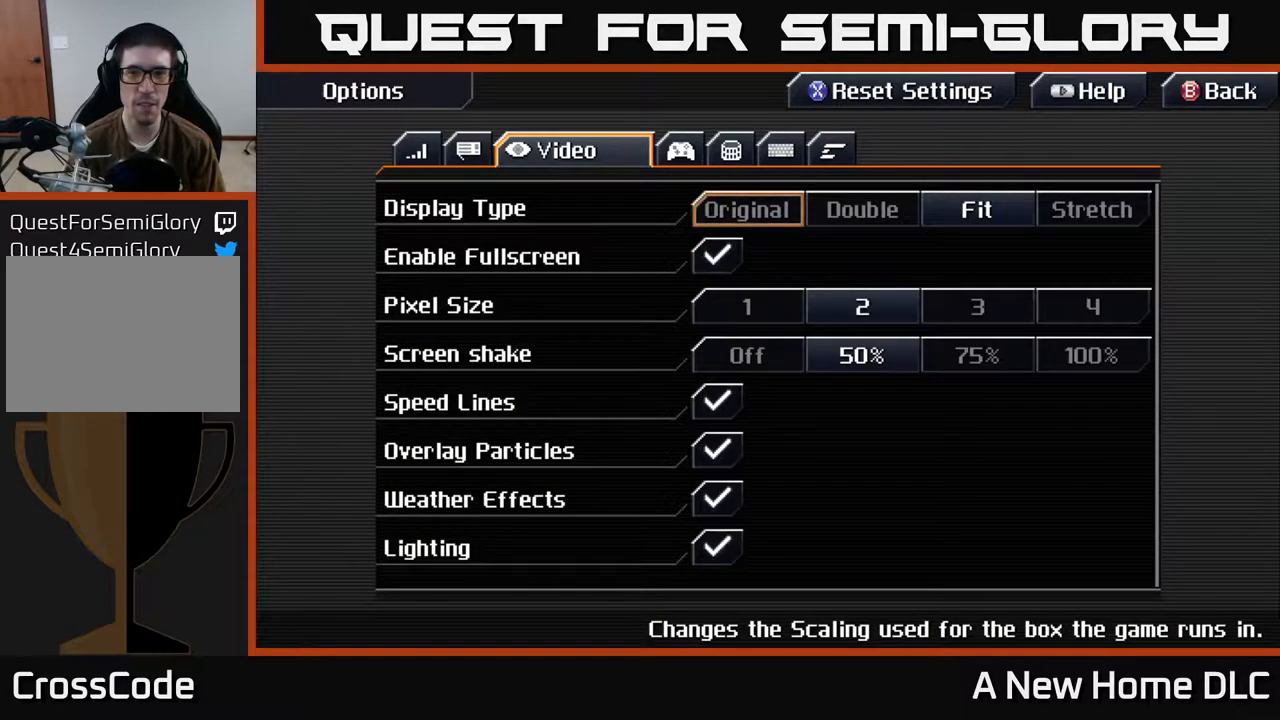
{"buttons": [], "left_stick": "center", "right_stick": "center", "events": [[400, "DPAD_DOWN", "down"], [484, "DPAD_DOWN", "up"]]}
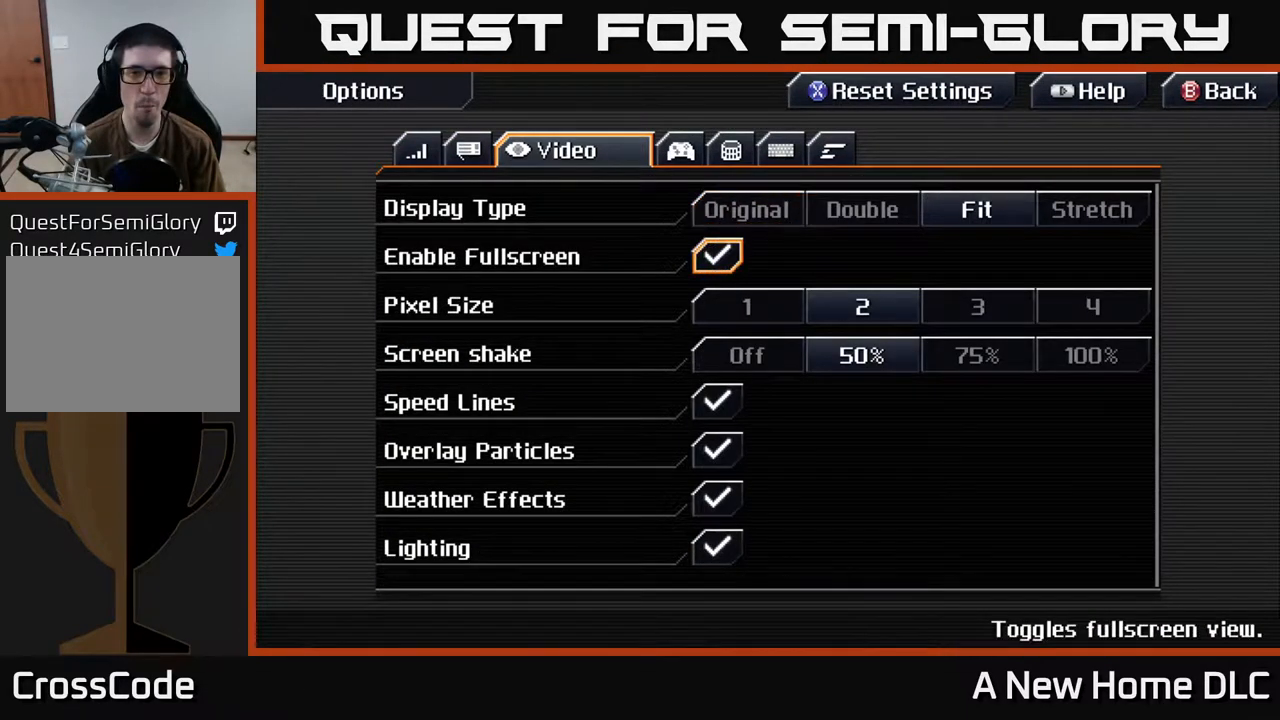
{"buttons": ["DPAD_DOWN"], "left_stick": "center", "right_stick": "center", "events": [[500, "DPAD_DOWN", "down"]]}
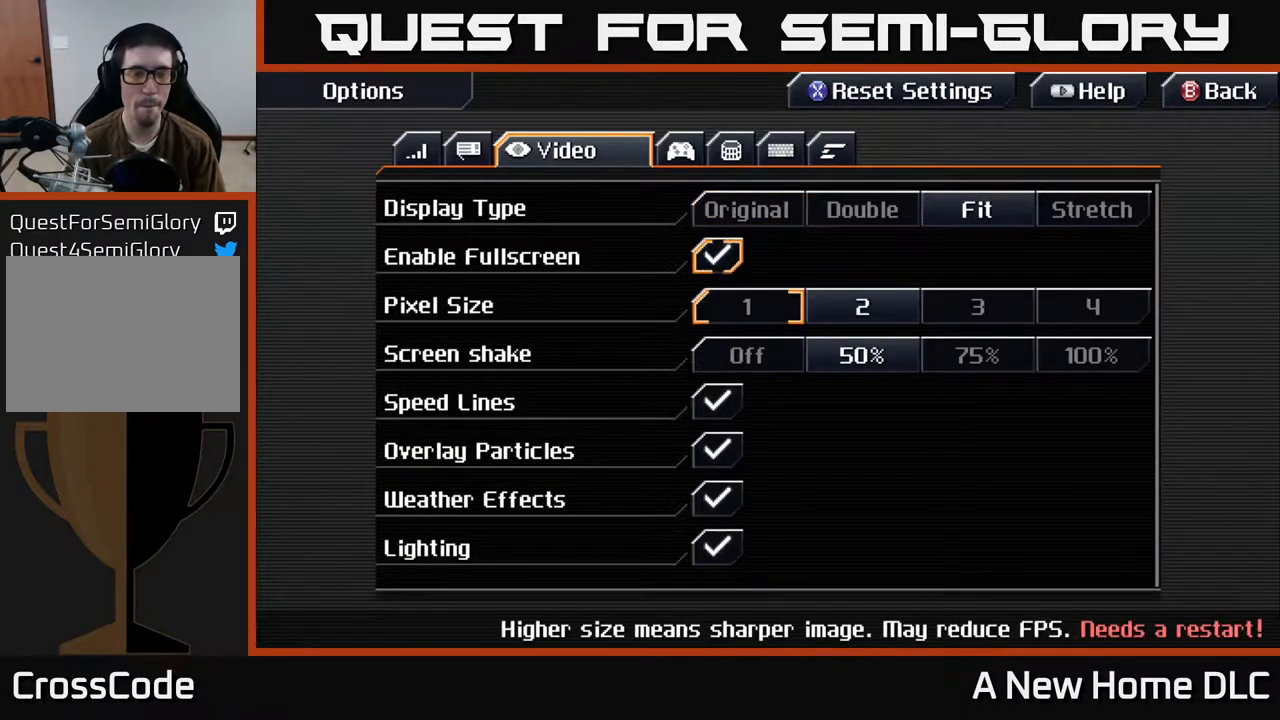
{"buttons": [], "left_stick": "center", "right_stick": "center", "events": [[84, "DPAD_DOWN", "up"]]}
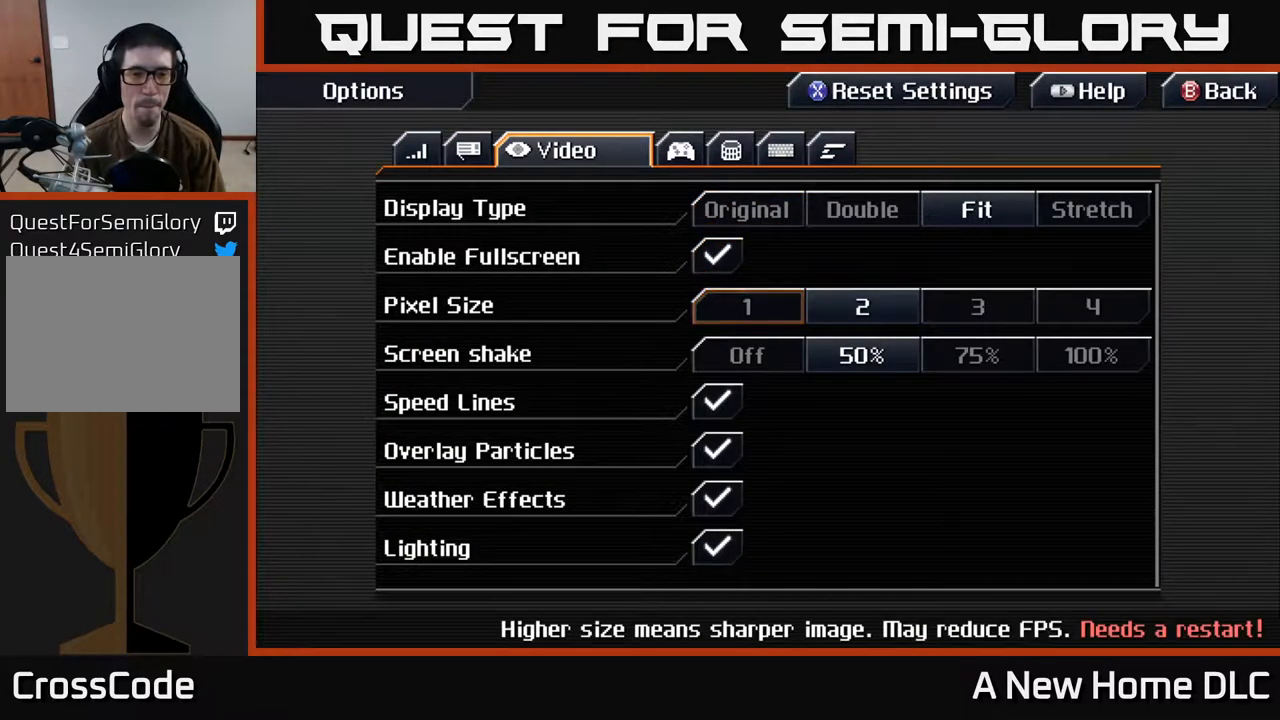
{"buttons": [], "left_stick": "center", "right_stick": "center", "events": []}
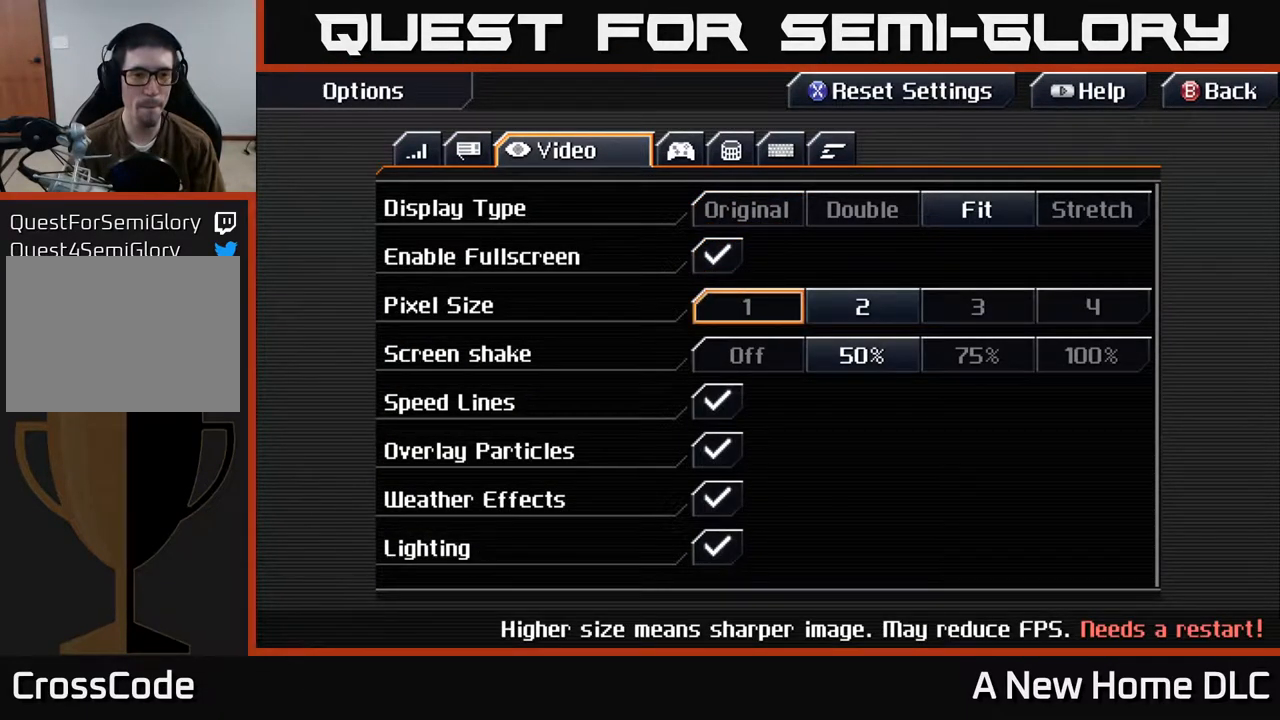
{"buttons": [], "left_stick": "center", "right_stick": "center", "events": []}
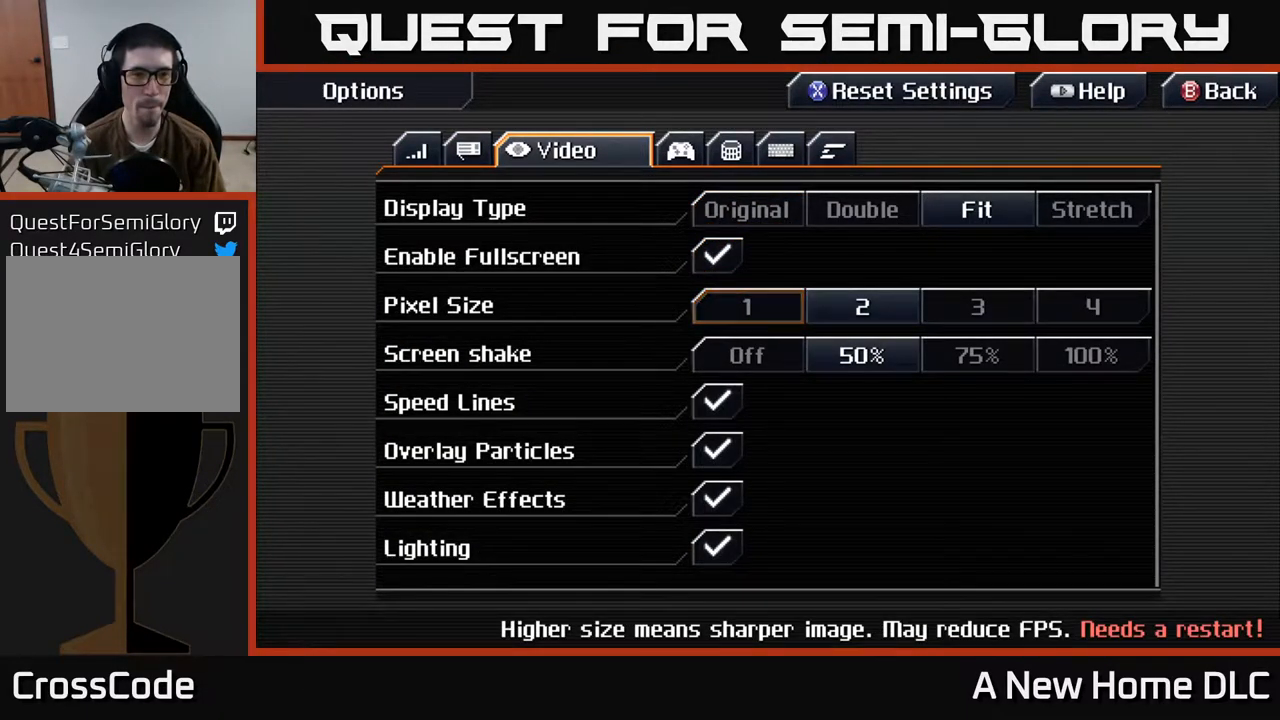
{"buttons": ["A"], "left_stick": "center", "right_stick": "center", "events": [[84, "DPAD_UP", "down"], [150, "DPAD_UP", "up"], [400, "A", "down"]]}
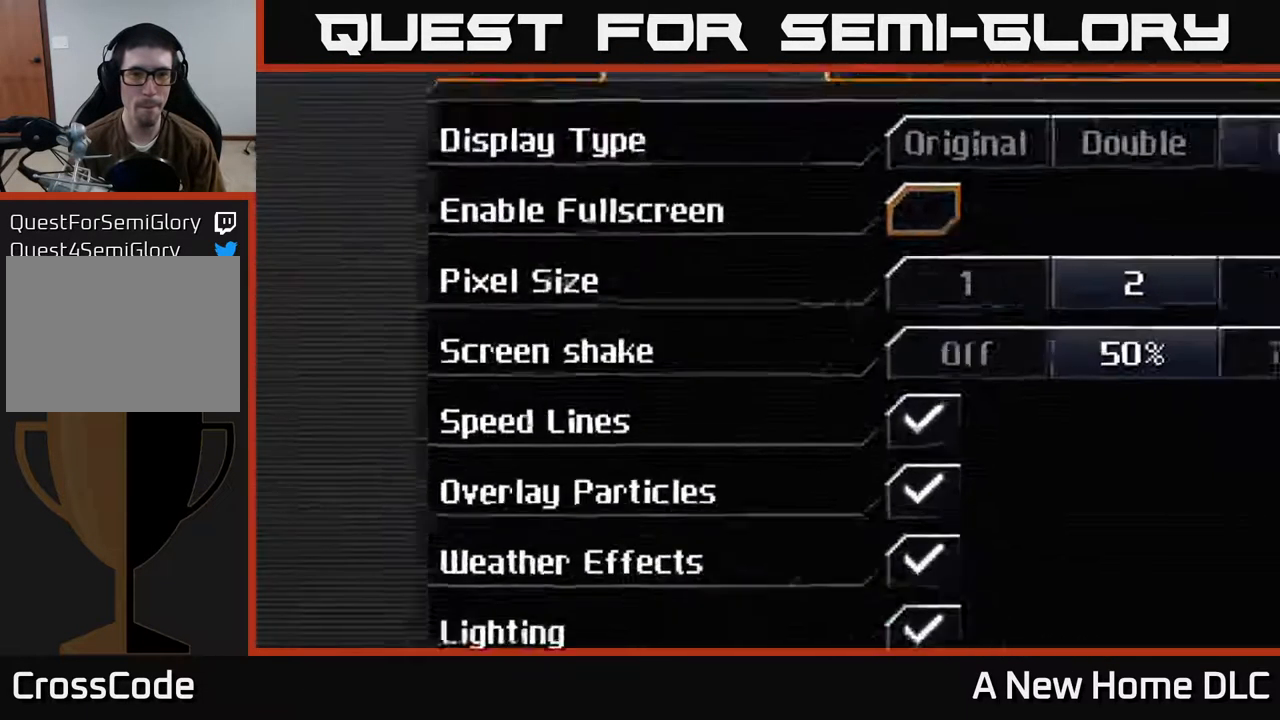
{"buttons": [], "left_stick": "center", "right_stick": "center", "events": [[67, "A", "up"]]}
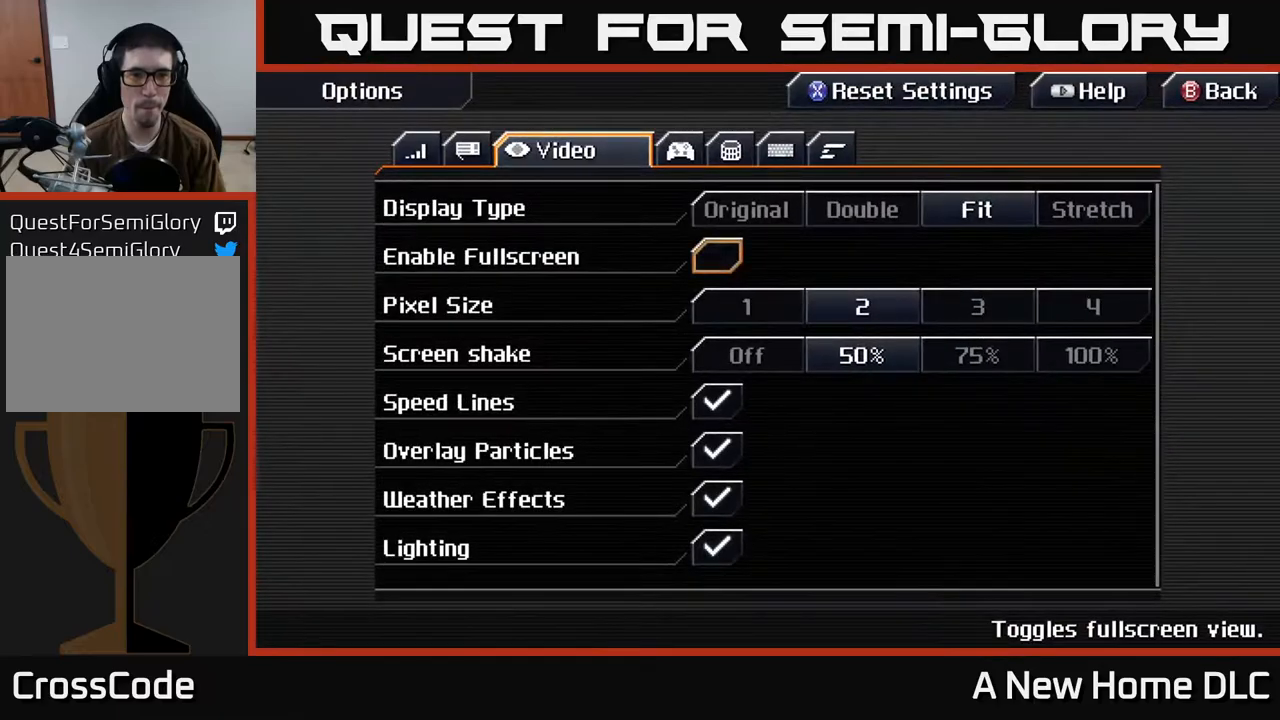
{"buttons": ["DPAD_UP"], "left_stick": "center", "right_stick": "center", "events": [[84, "DPAD_DOWN", "down"], [167, "DPAD_DOWN", "up"], [417, "DPAD_UP", "down"]]}
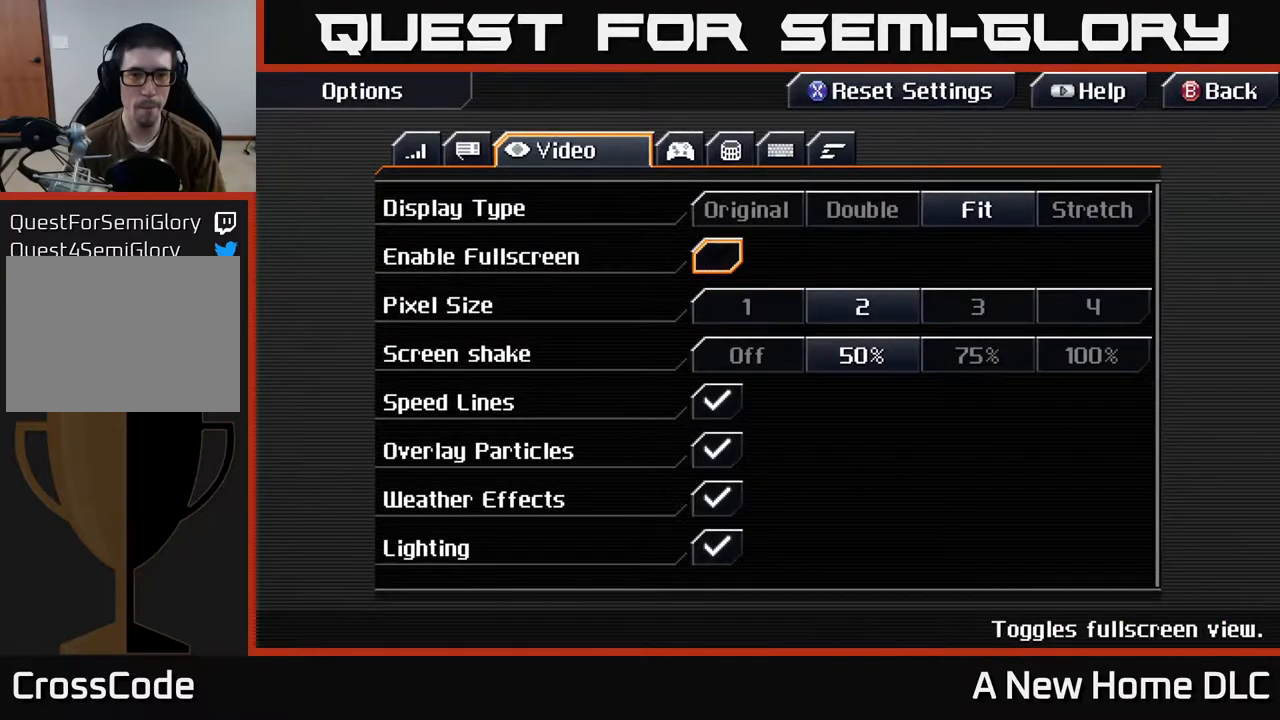
{"buttons": [], "left_stick": "center", "right_stick": "center", "events": [[34, "DPAD_UP", "up"]]}
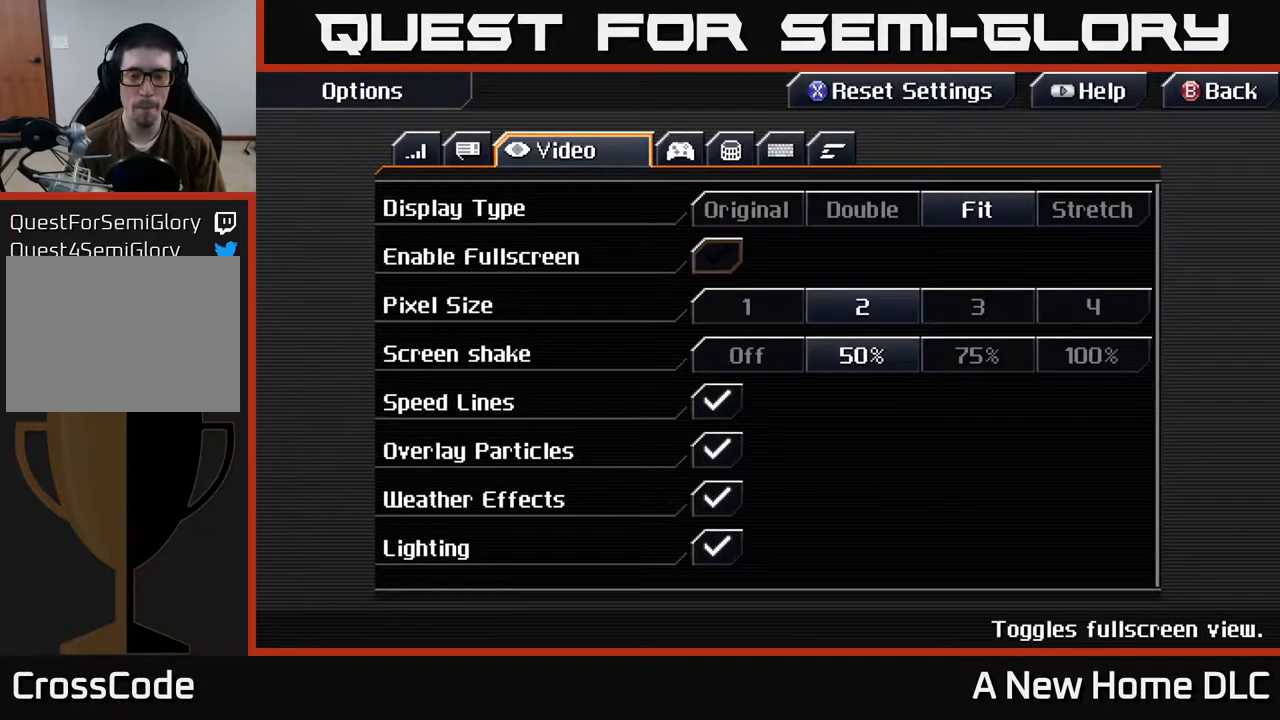
{"buttons": [], "left_stick": "center", "right_stick": "center", "events": []}
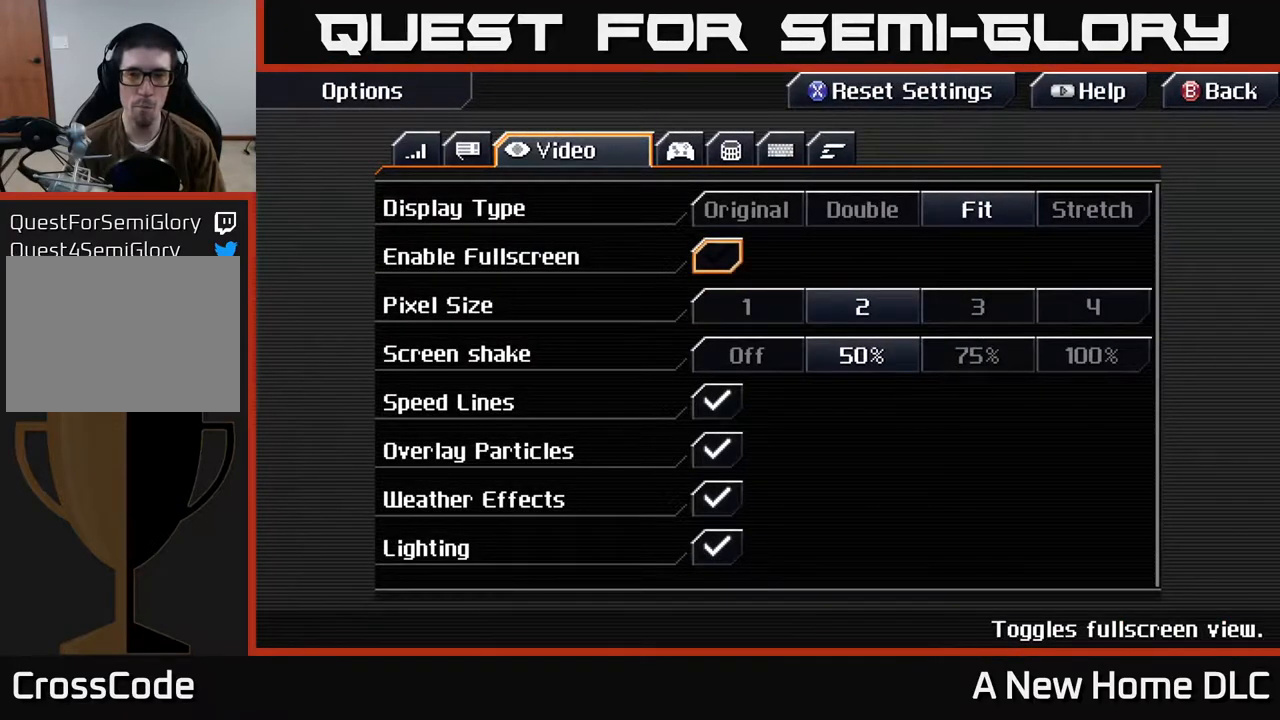
{"buttons": [], "left_stick": "center", "right_stick": "center", "events": []}